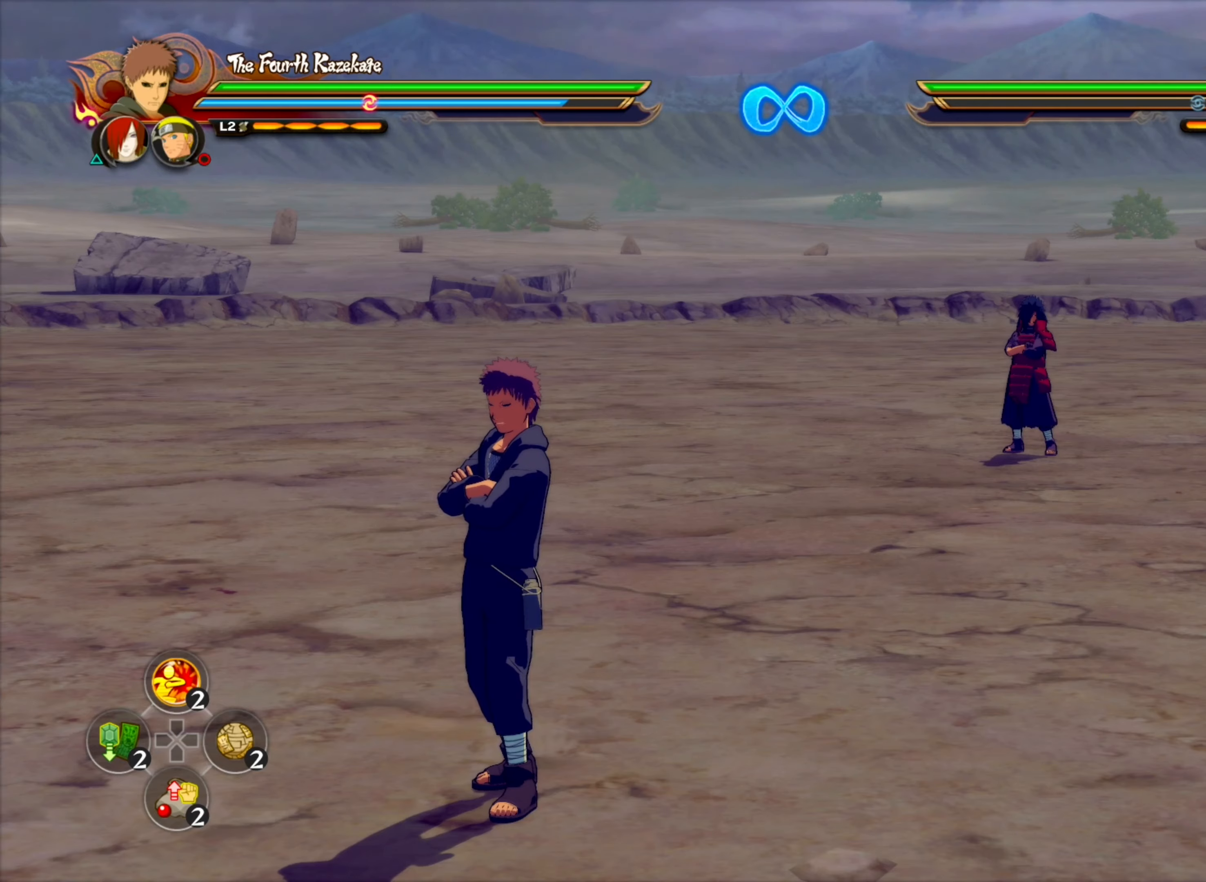
Gameplay with a controller (PlayStation layout); each line is a JSON object with the inputs held at the frame after it (dt_ms = milliseconds from this image to that frame). "events" lists button and stick changes between this image and that frame as [ms after this image, input, new state], when the widget could be followed in between.
{"dt_ms": 500, "buttons": [], "left_stick": "center", "right_stick": "center", "events": []}
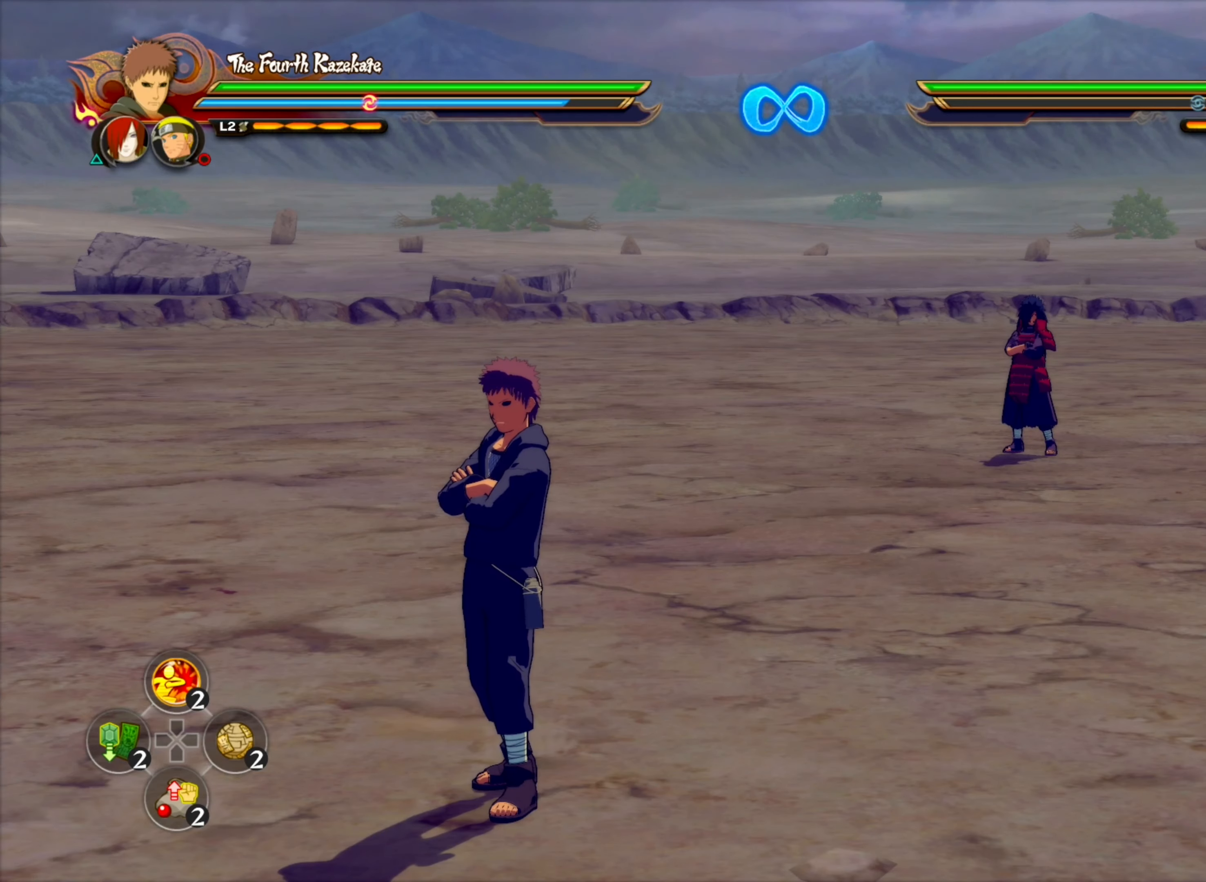
{"dt_ms": 500, "buttons": [], "left_stick": "center", "right_stick": "center", "events": []}
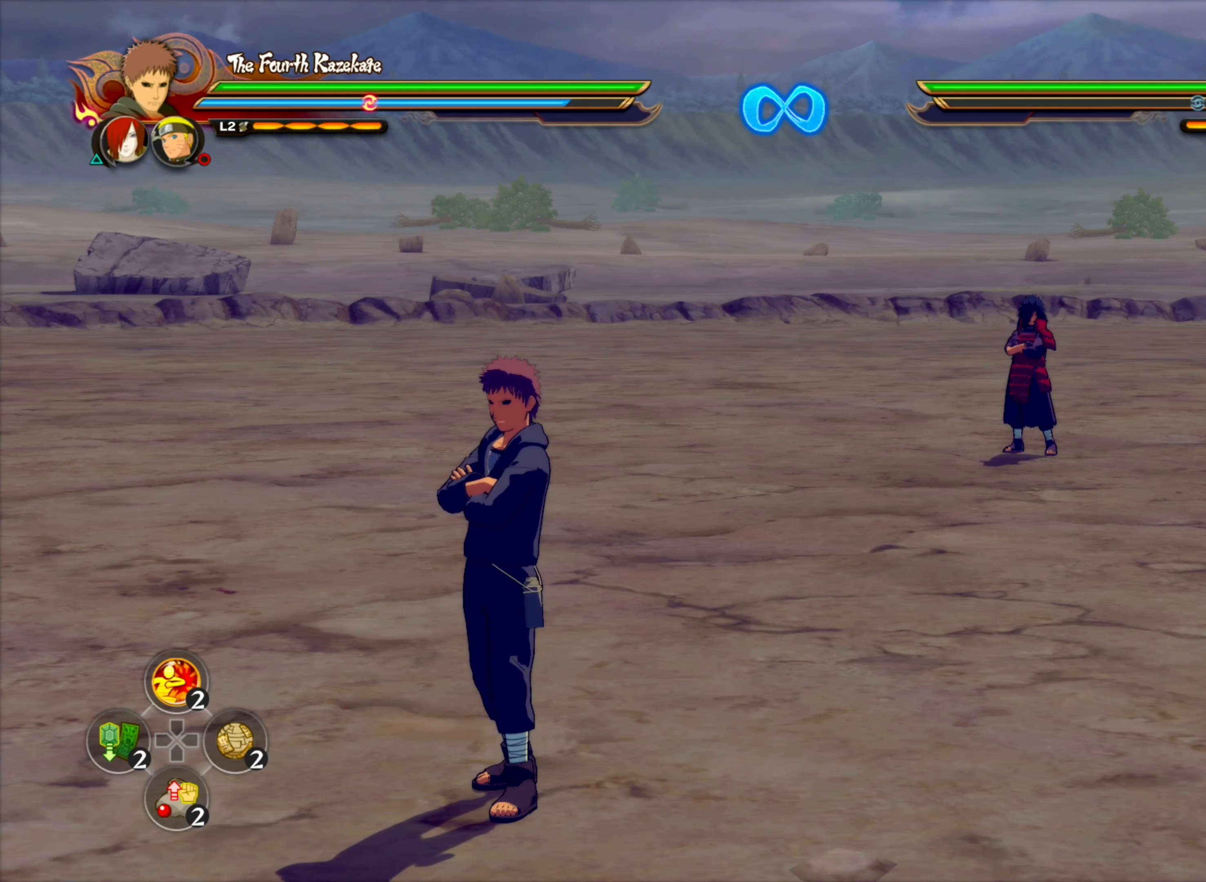
{"dt_ms": 500, "buttons": [], "left_stick": "center", "right_stick": "center", "events": []}
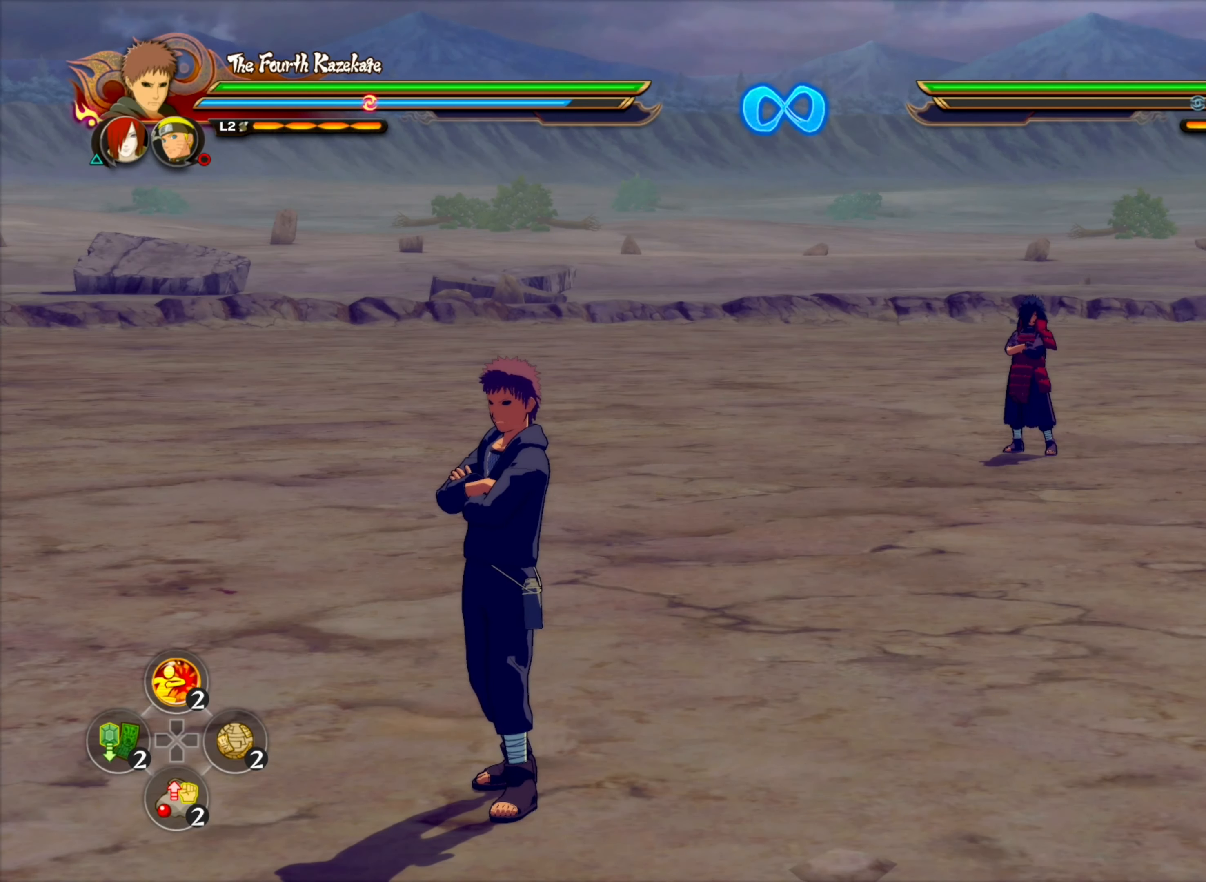
{"dt_ms": 500, "buttons": [], "left_stick": "up", "right_stick": "center", "events": [[83, "left_stick", "left"], [150, "left_stick", "down-left"], [300, "left_stick", "up-left"], [433, "left_stick", "up"]]}
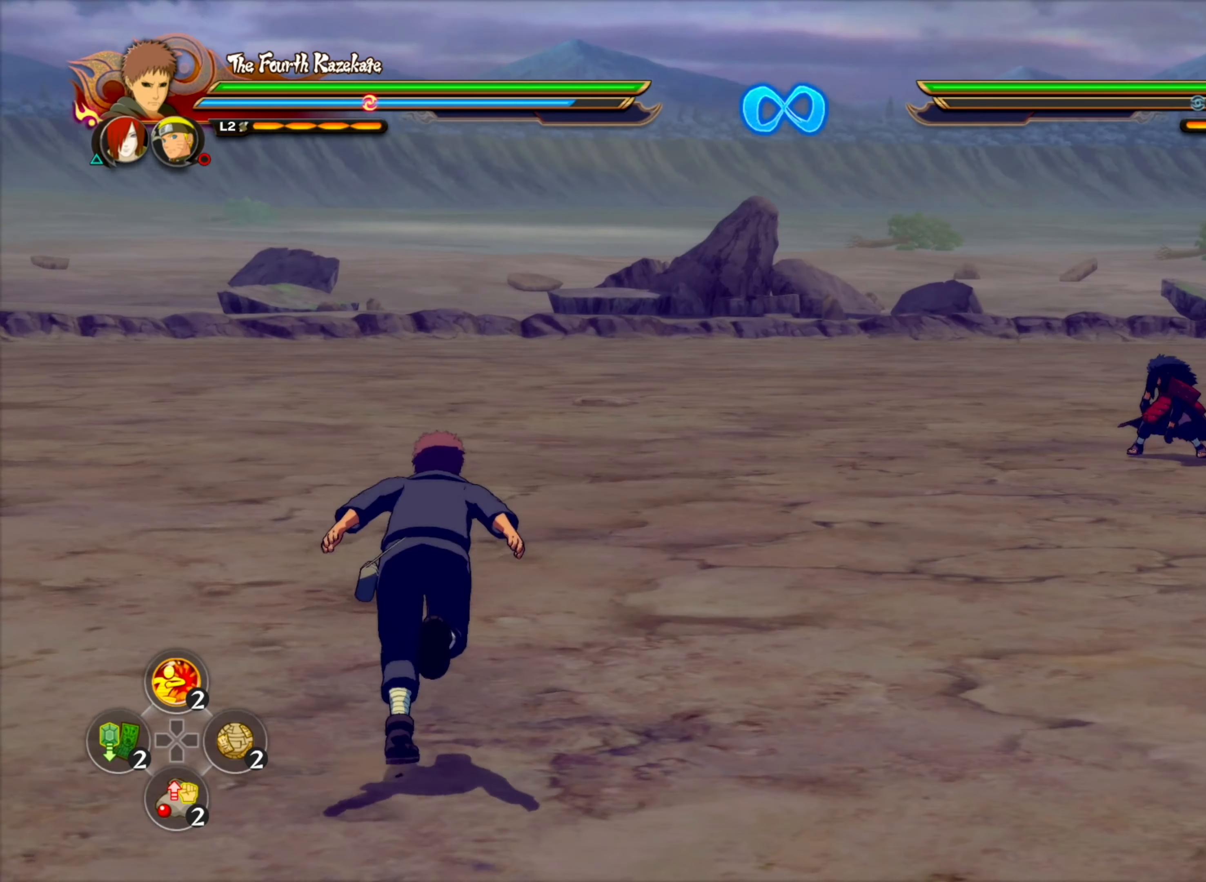
{"dt_ms": 500, "buttons": [], "left_stick": "up-left", "right_stick": "center", "events": [[50, "left_stick", "up-left"]]}
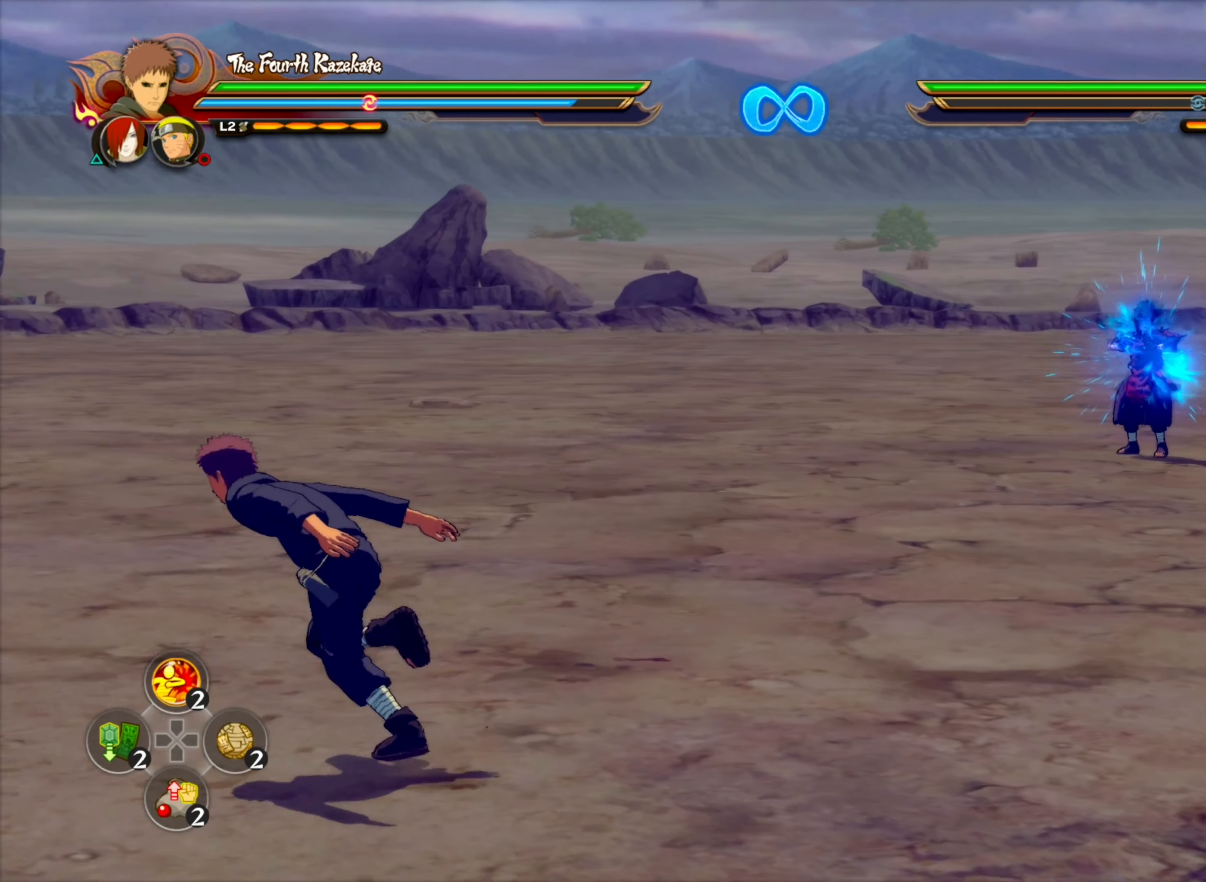
{"dt_ms": 500, "buttons": [], "left_stick": "up-left", "right_stick": "center", "events": [[50, "left_stick", "left"], [483, "left_stick", "up-left"]]}
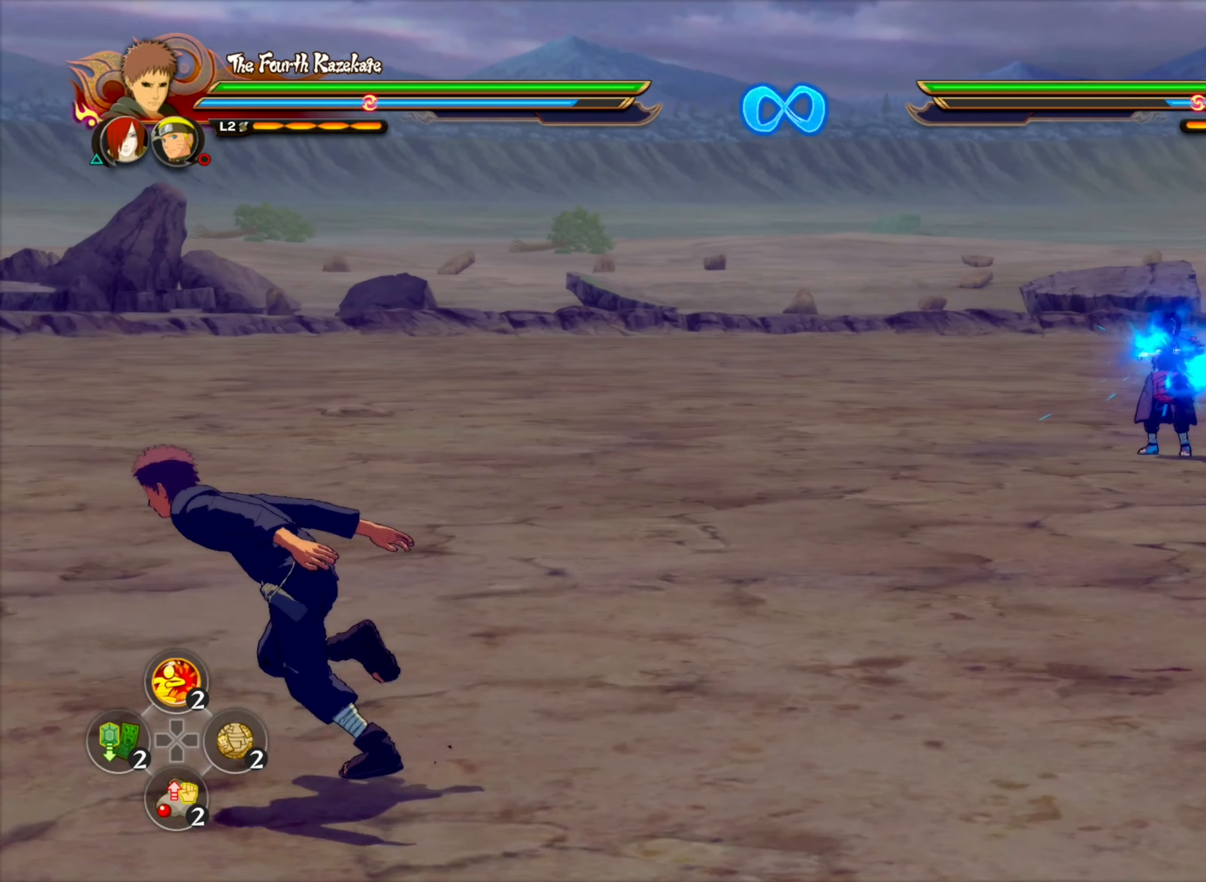
{"dt_ms": 500, "buttons": [], "left_stick": "up", "right_stick": "center", "events": [[83, "left_stick", "up"], [267, "left_stick", "left"], [317, "left_stick", "down"], [400, "left_stick", "right"], [467, "left_stick", "up"]]}
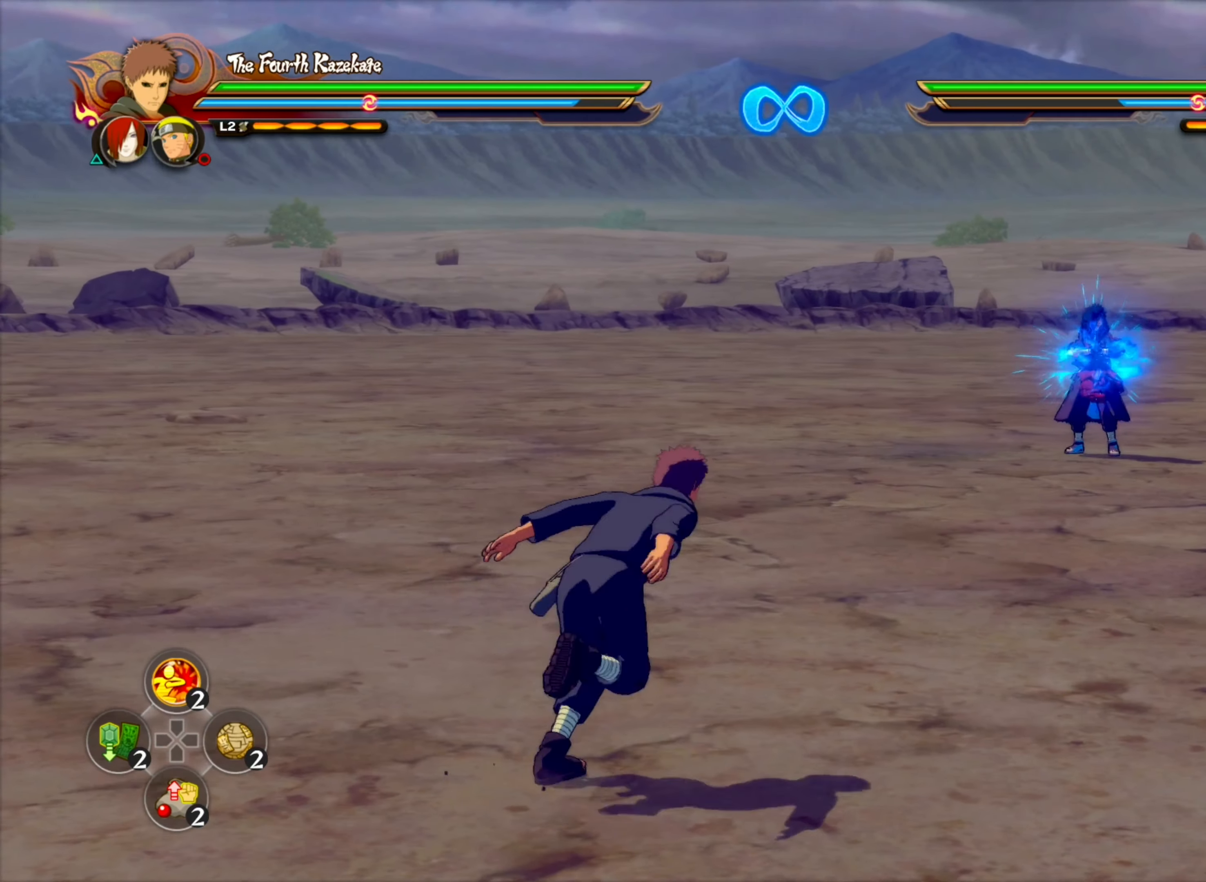
{"dt_ms": 500, "buttons": [], "left_stick": "center", "right_stick": "center", "events": [[50, "left_stick", "left"], [133, "left_stick", "down"], [183, "left_stick", "right"], [267, "left_stick", "up"], [317, "left_stick", "up-left"], [500, "left_stick", "center"]]}
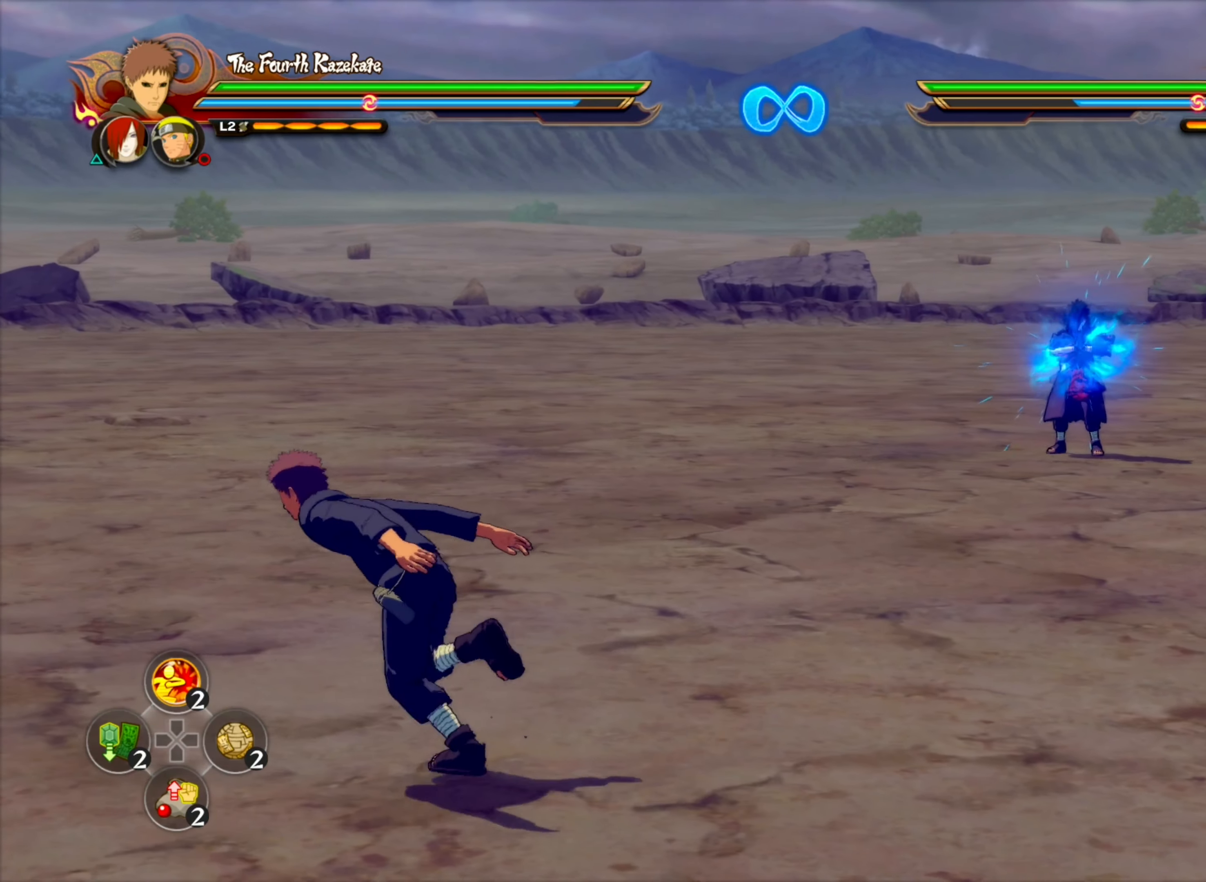
{"dt_ms": 500, "buttons": [], "left_stick": "center", "right_stick": "center", "events": []}
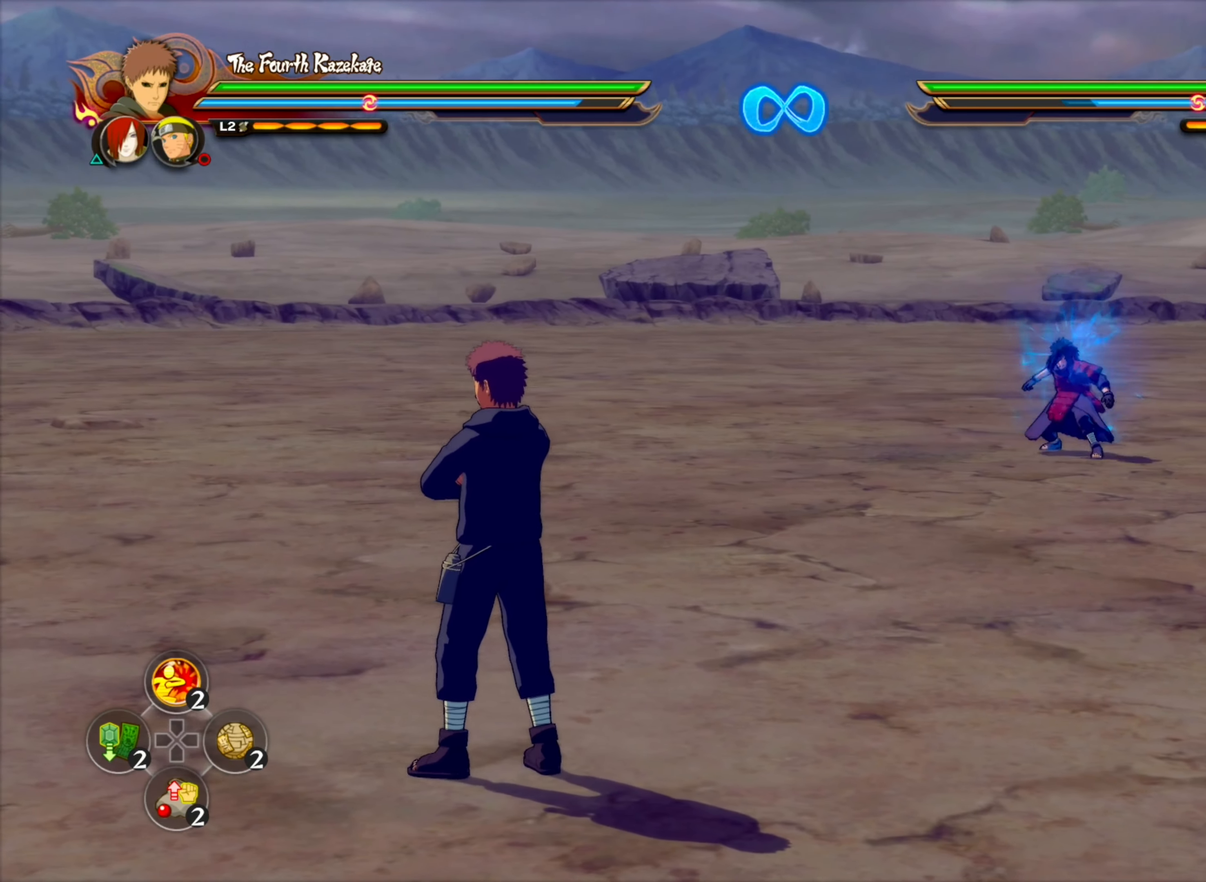
{"dt_ms": 500, "buttons": ["CROSS", "R2"], "left_stick": "center", "right_stick": "center", "events": [[367, "R2", "down"], [467, "CROSS", "down"]]}
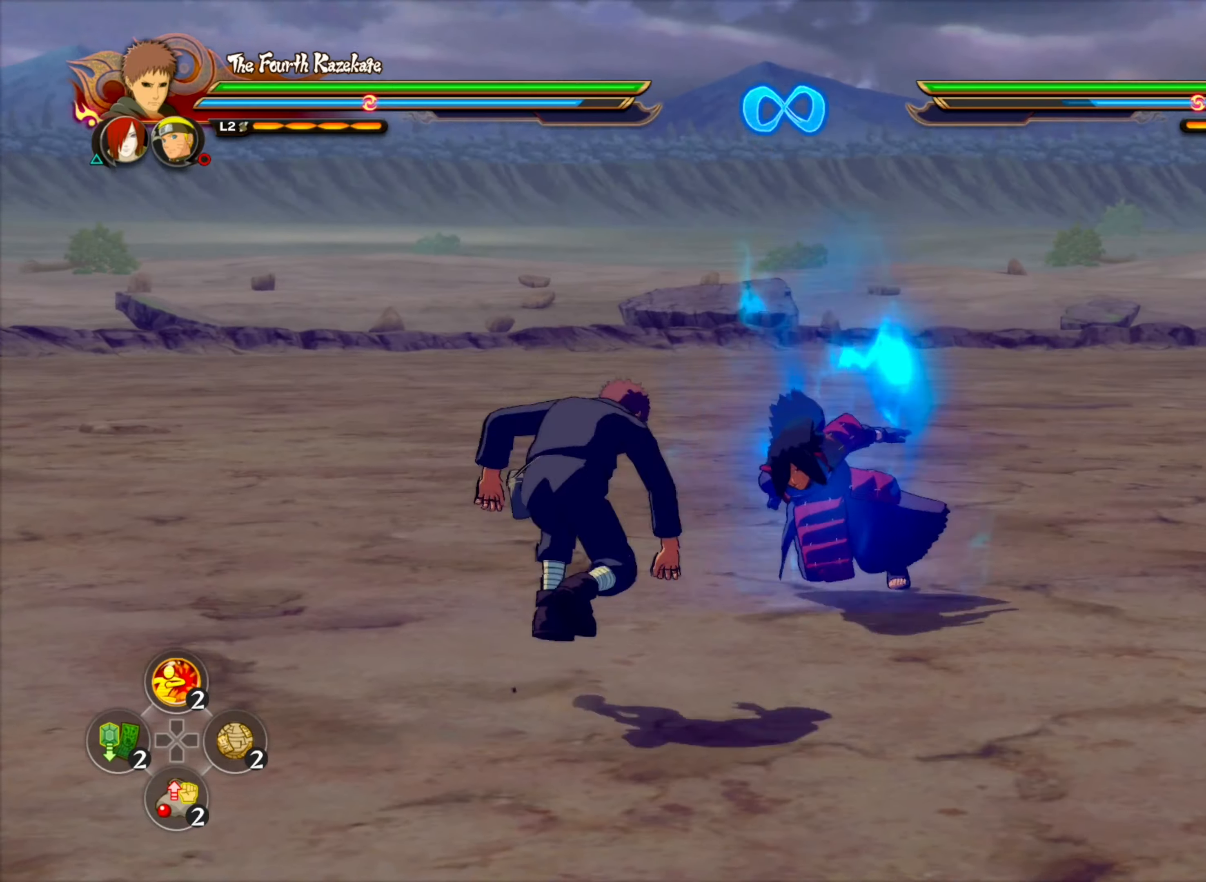
{"dt_ms": 500, "buttons": [], "left_stick": "center", "right_stick": "center", "events": [[84, "CROSS", "up"], [184, "R2", "up"], [367, "CIRCLE", "down"], [434, "CIRCLE", "up"]]}
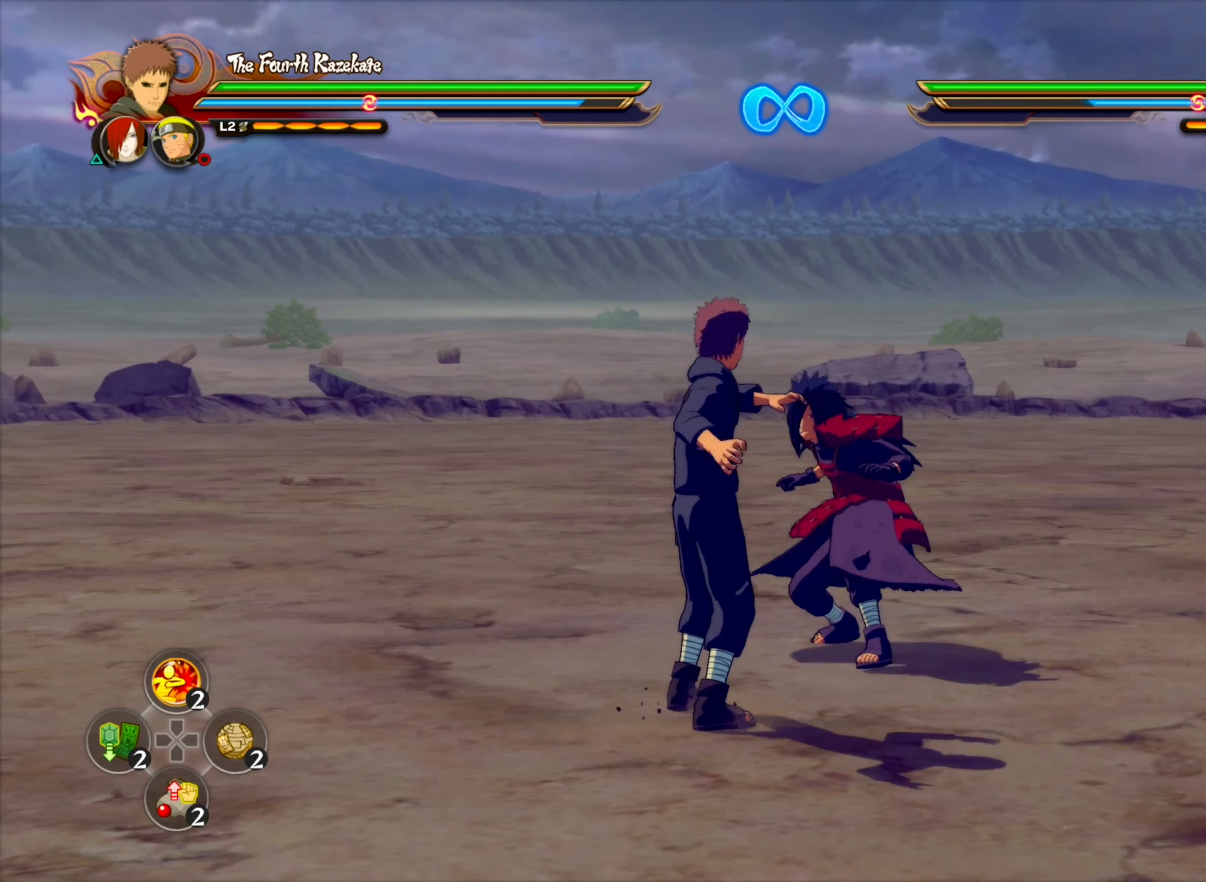
{"dt_ms": 500, "buttons": [], "left_stick": "up", "right_stick": "center", "events": [[117, "CIRCLE", "down"], [234, "CIRCLE", "up"], [484, "left_stick", "up"]]}
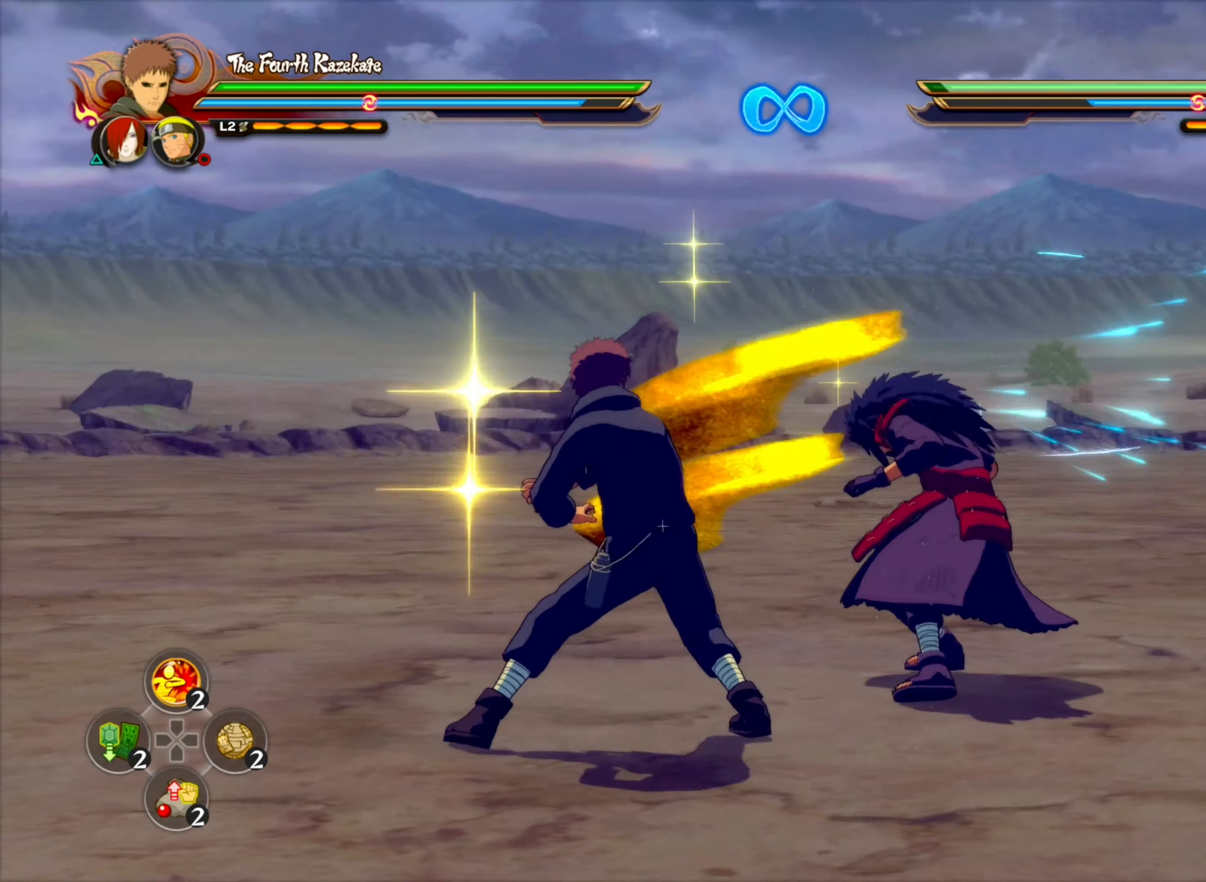
{"dt_ms": 500, "buttons": [], "left_stick": "up", "right_stick": "center", "events": [[100, "CIRCLE", "down"], [217, "CIRCLE", "up"]]}
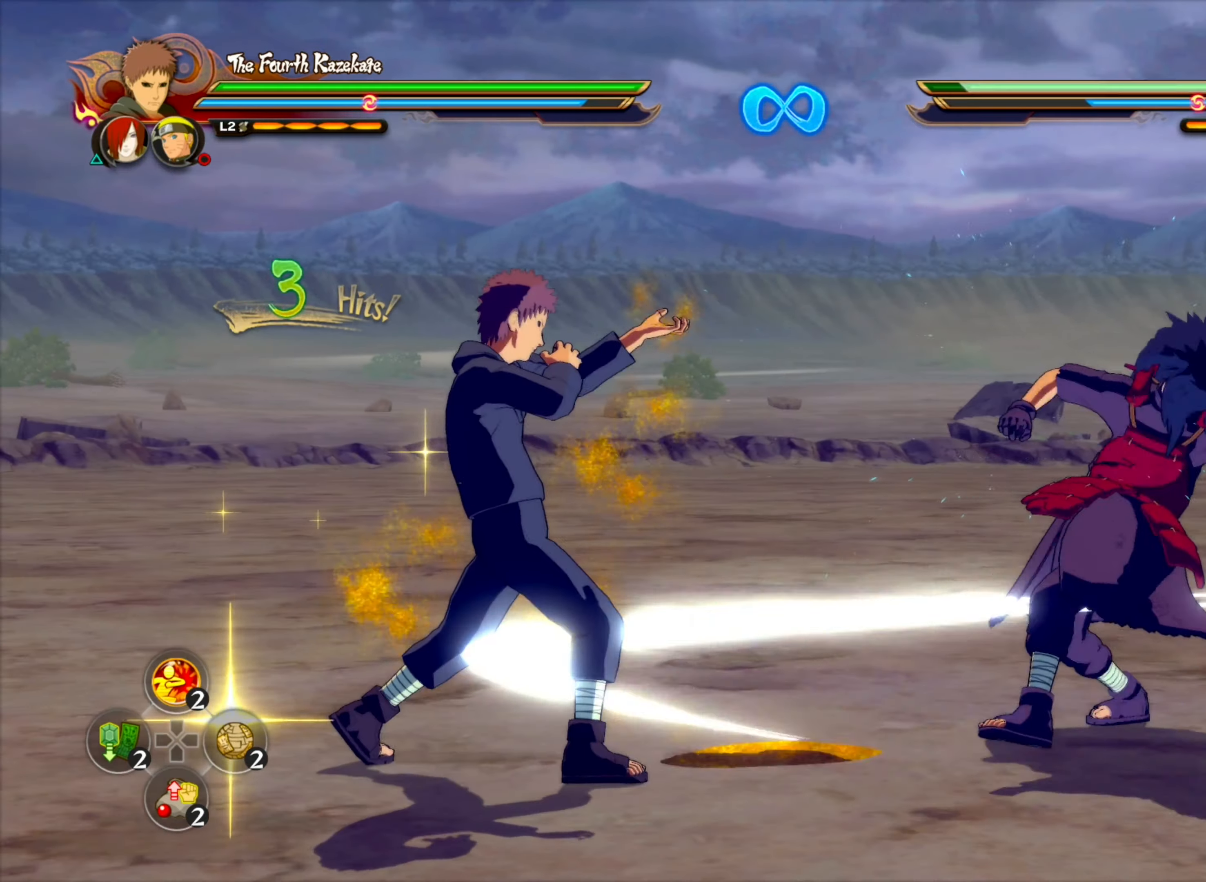
{"dt_ms": 1000, "buttons": [], "left_stick": "right", "right_stick": "center", "events": [[84, "CIRCLE", "down"], [234, "CIRCLE", "up"], [234, "left_stick", "center"], [467, "left_stick", "right"], [817, "CROSS", "down"], [934, "CROSS", "up"]]}
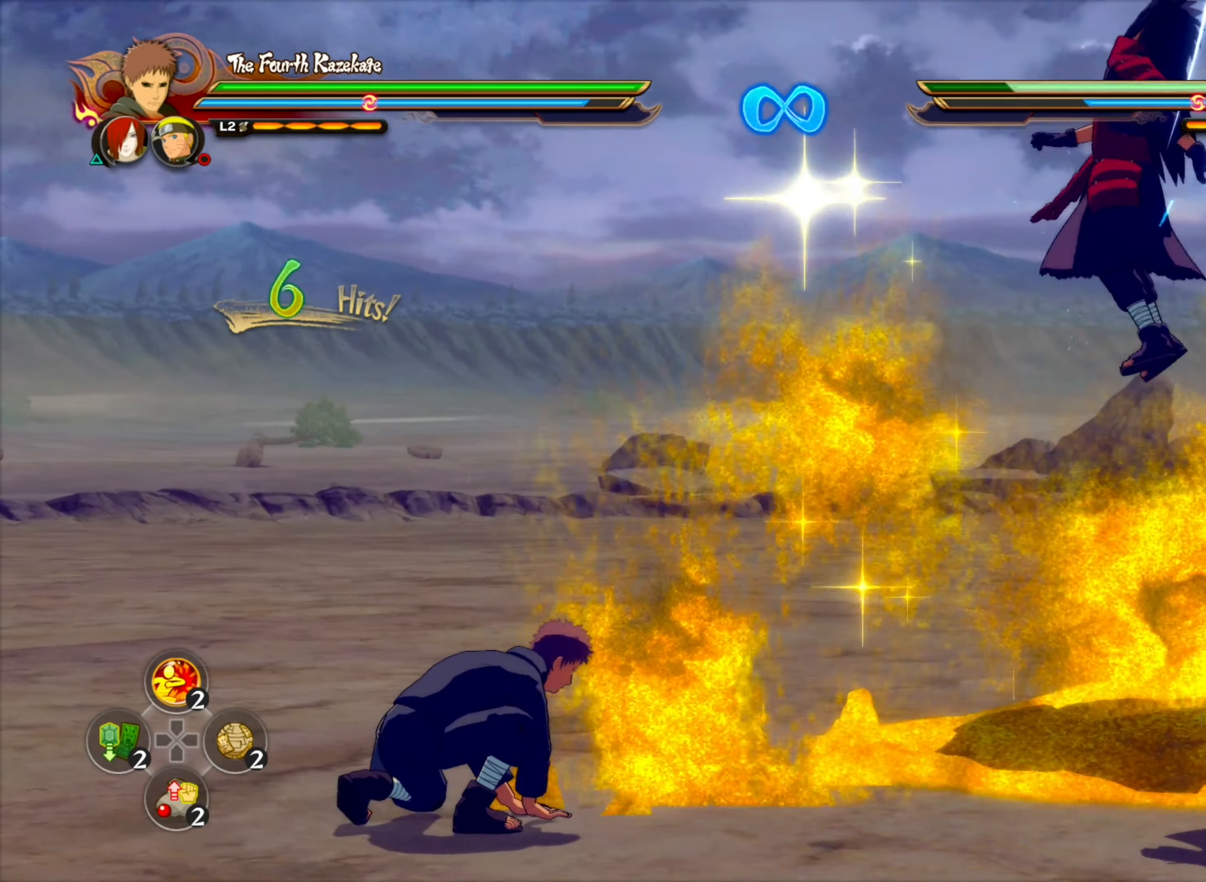
{"dt_ms": 500, "buttons": [], "left_stick": "center", "right_stick": "center", "events": [[267, "left_stick", "center"]]}
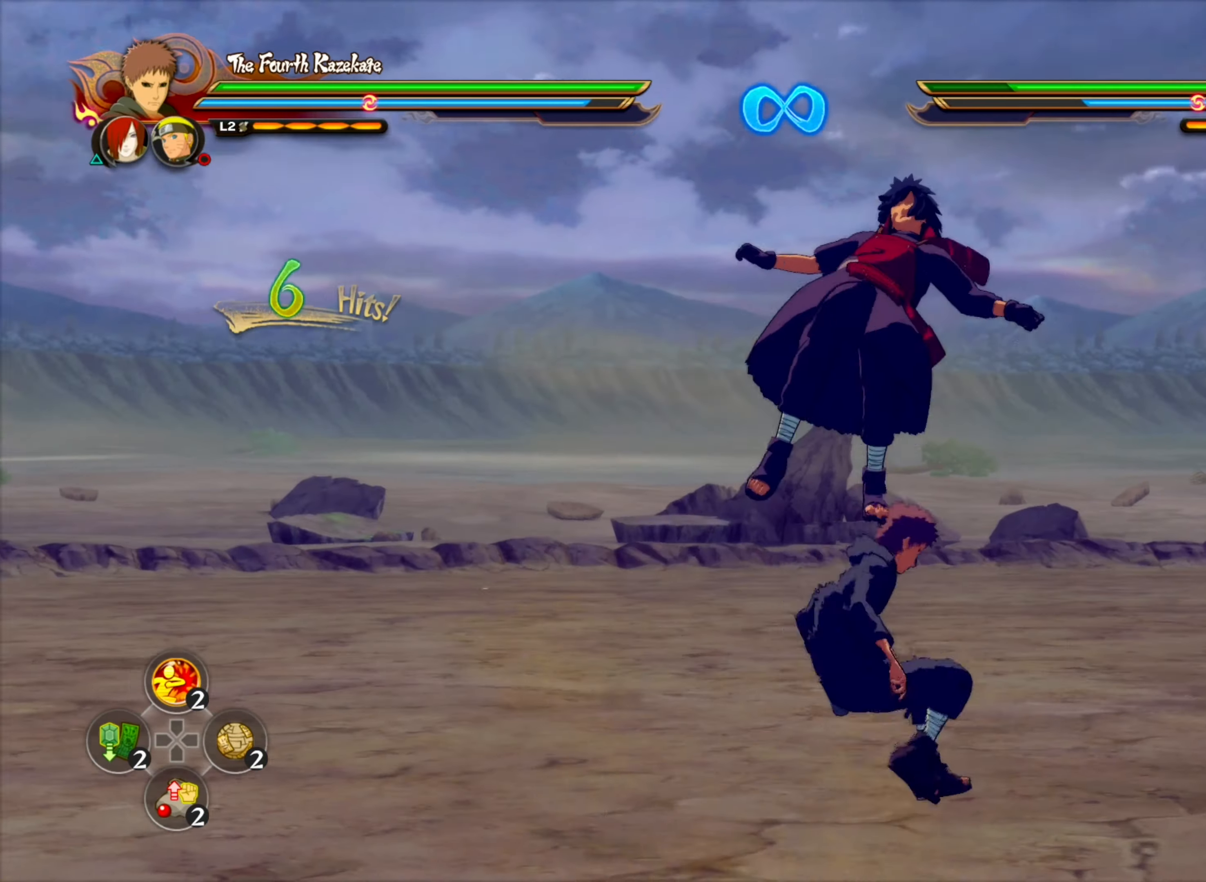
{"dt_ms": 500, "buttons": [], "left_stick": "down-left", "right_stick": "center", "events": [[134, "left_stick", "down-left"], [267, "CIRCLE", "down"], [267, "right_stick", "up-left"], [450, "CIRCLE", "up"], [450, "right_stick", "center"]]}
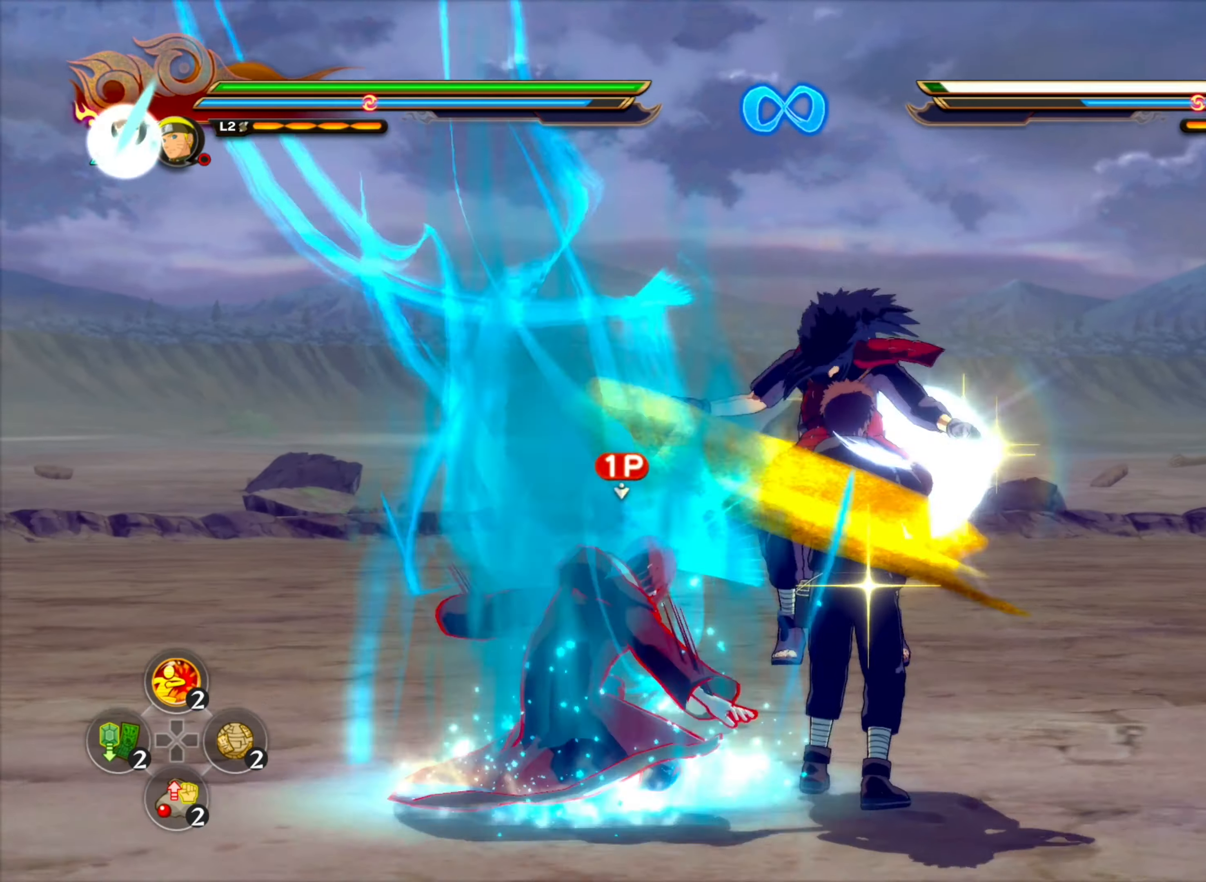
{"dt_ms": 500, "buttons": [], "left_stick": "down-left", "right_stick": "center", "events": []}
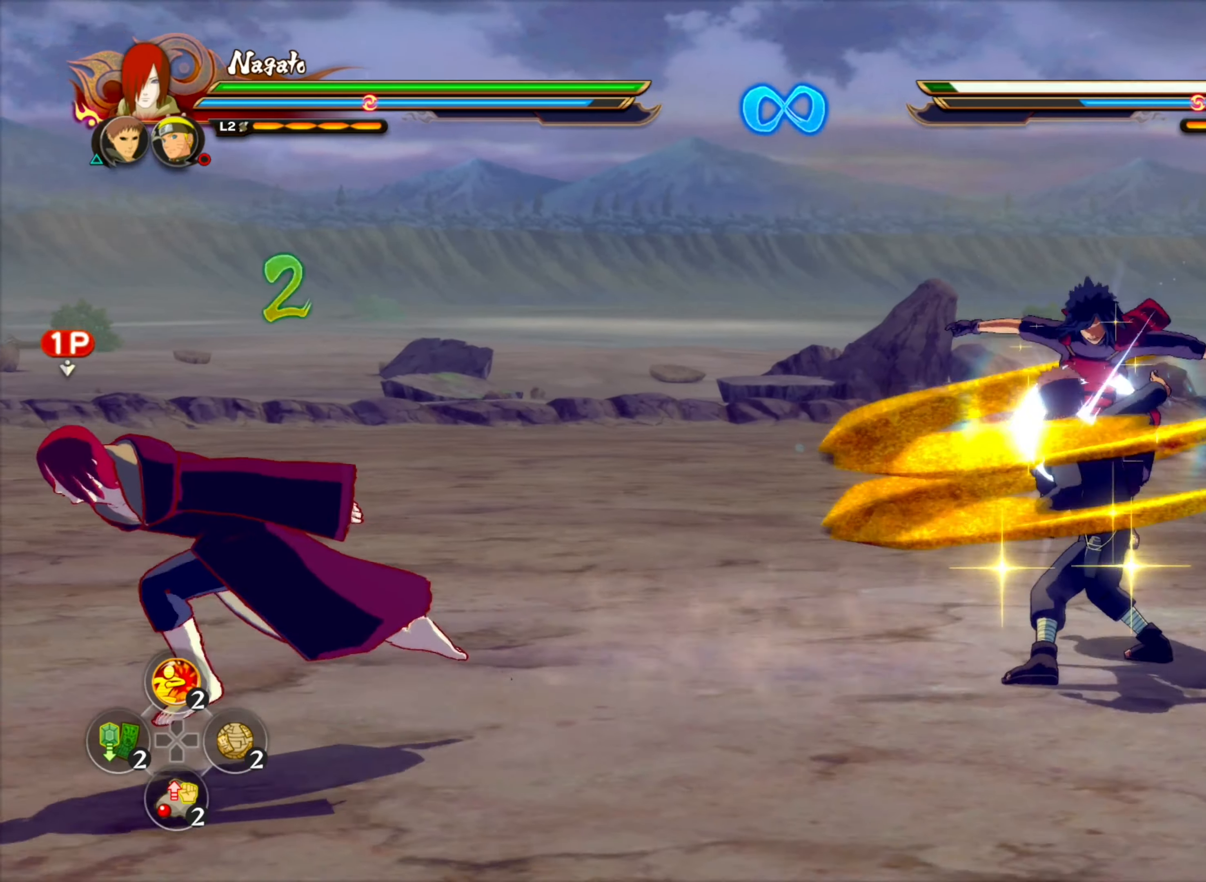
{"dt_ms": 500, "buttons": [], "left_stick": "left", "right_stick": "center", "events": [[334, "left_stick", "left"]]}
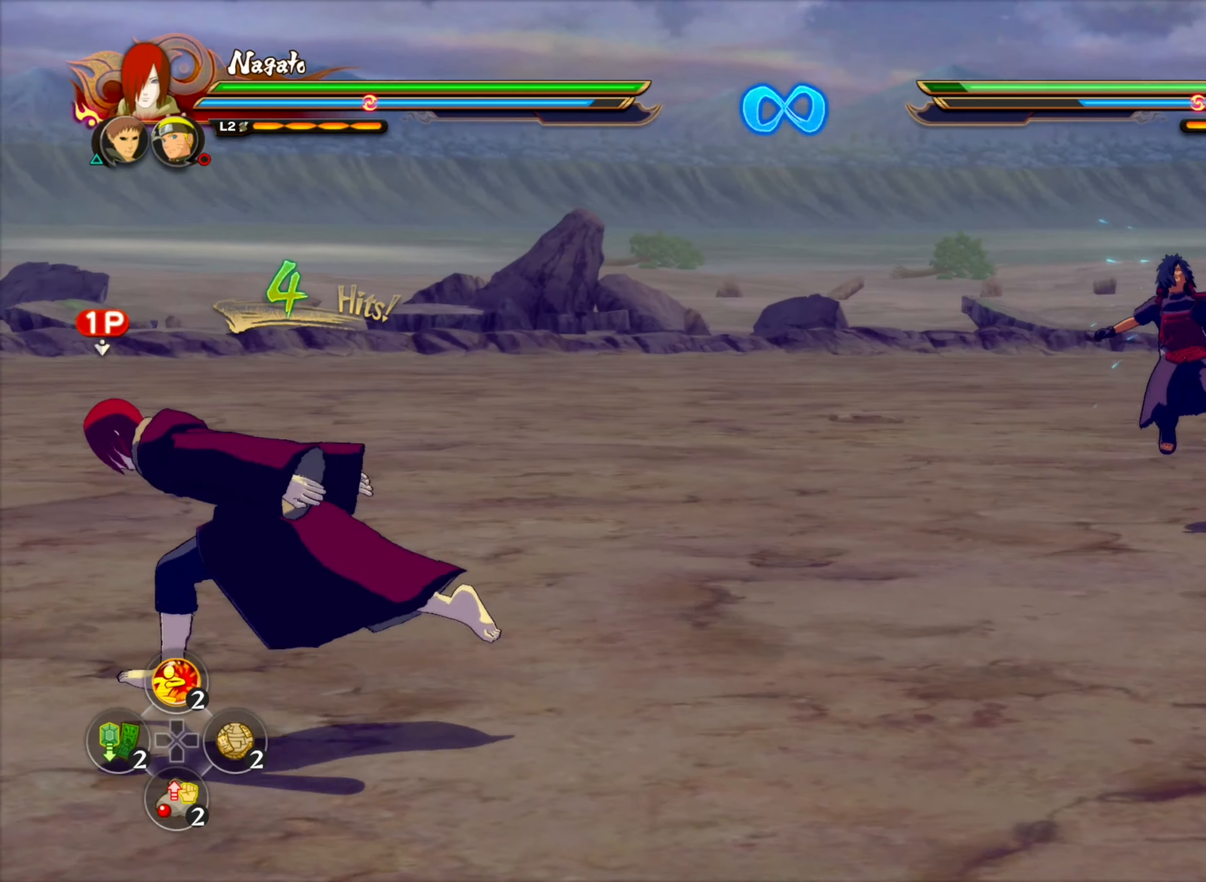
{"dt_ms": 500, "buttons": [], "left_stick": "up-left", "right_stick": "center", "events": [[334, "left_stick", "down-right"], [466, "left_stick", "up-left"]]}
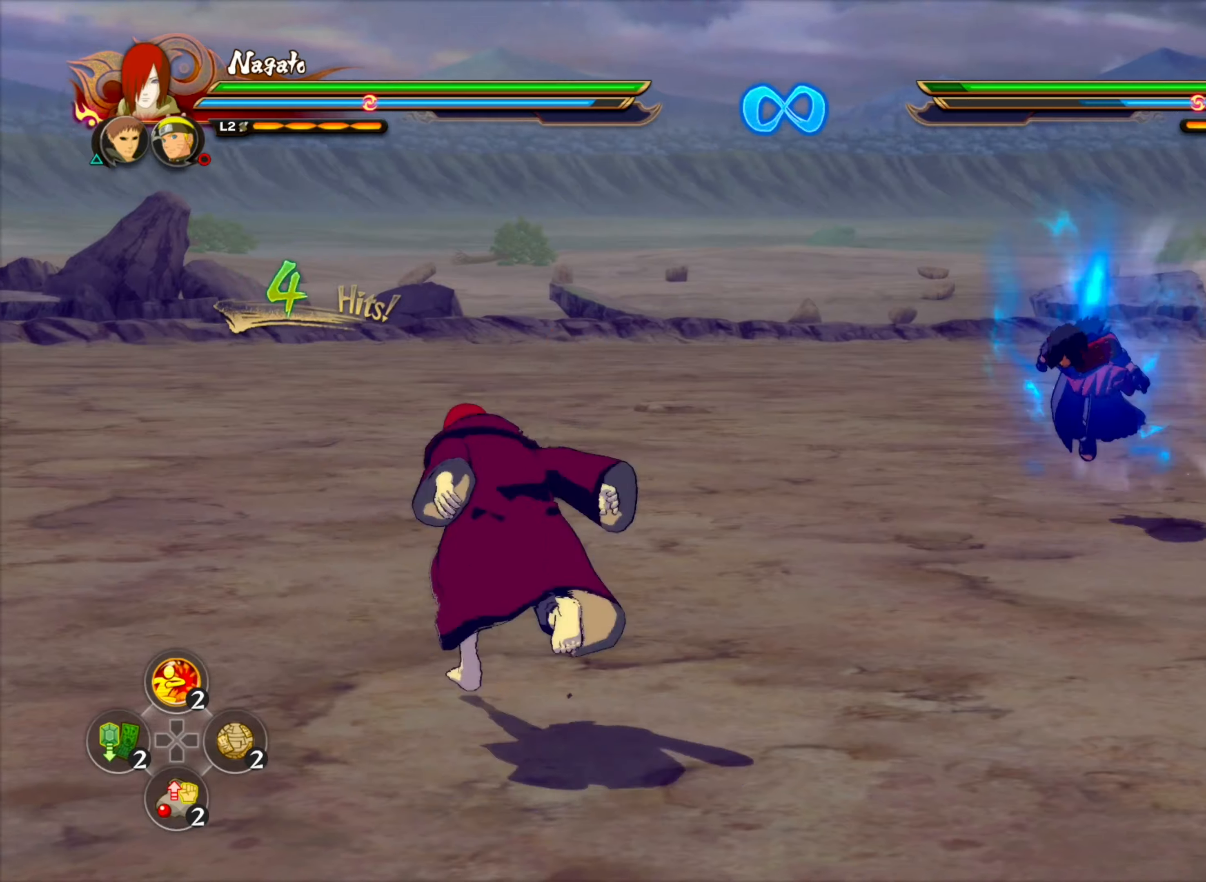
{"dt_ms": 500, "buttons": [], "left_stick": "center", "right_stick": "center", "events": [[100, "left_stick", "center"], [116, "R2", "down"], [133, "CROSS", "down"], [200, "CROSS", "up"], [450, "R2", "up"]]}
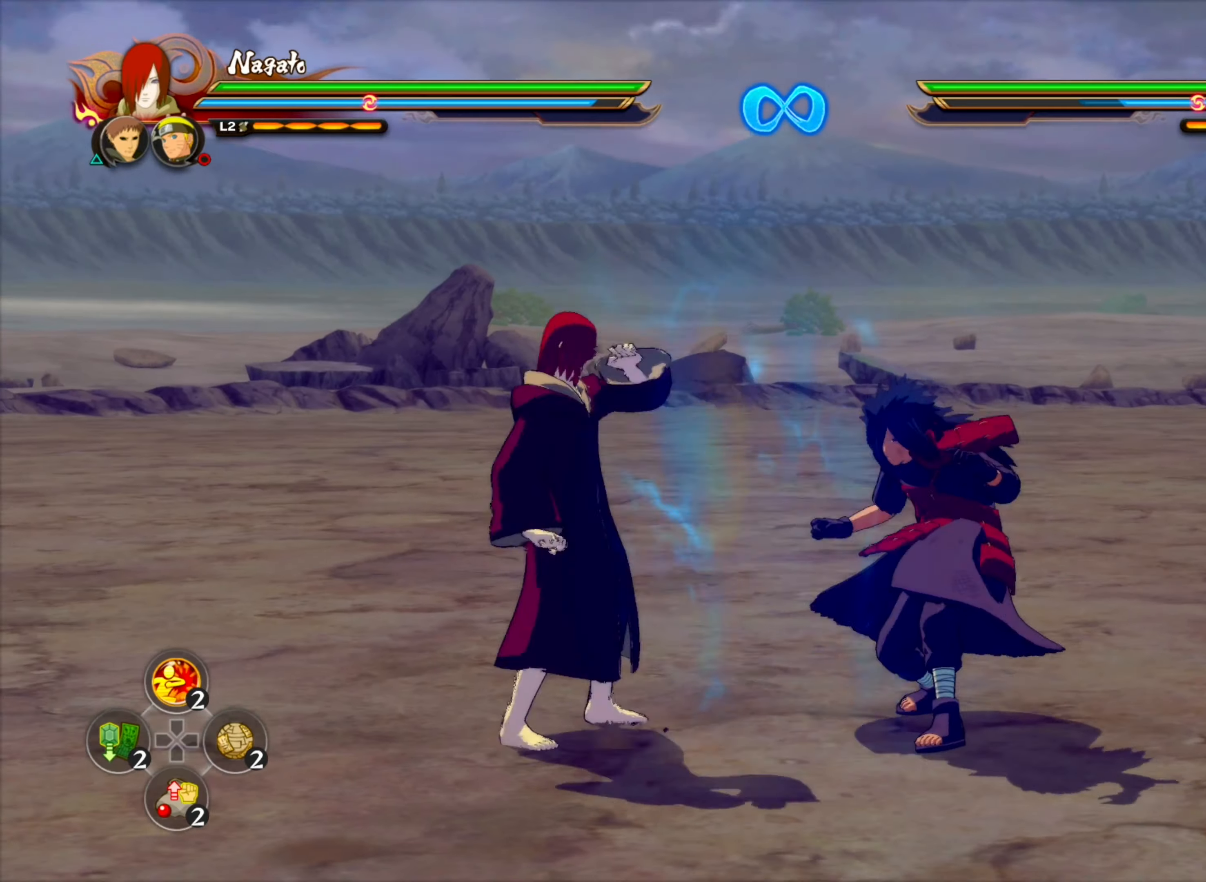
{"dt_ms": 500, "buttons": [], "left_stick": "right", "right_stick": "center", "events": [[116, "CIRCLE", "down"], [116, "right_stick", "up-left"], [133, "left_stick", "right"], [233, "left_stick", "down"], [266, "CIRCLE", "up"], [266, "right_stick", "center"], [433, "left_stick", "right"]]}
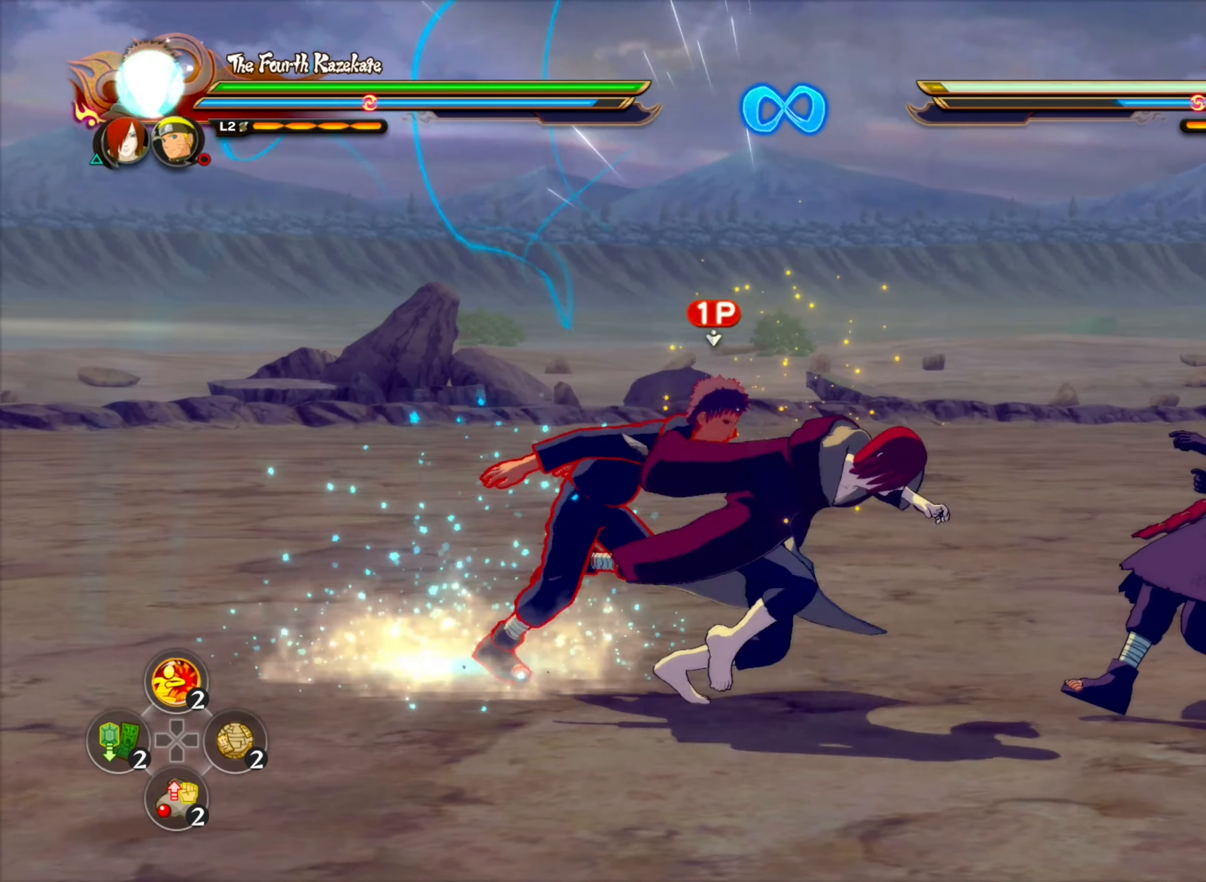
{"dt_ms": 500, "buttons": [], "left_stick": "center", "right_stick": "center", "events": [[50, "CIRCLE", "down"], [166, "CIRCLE", "up"], [166, "left_stick", "center"], [283, "CIRCLE", "down"], [416, "CIRCLE", "up"]]}
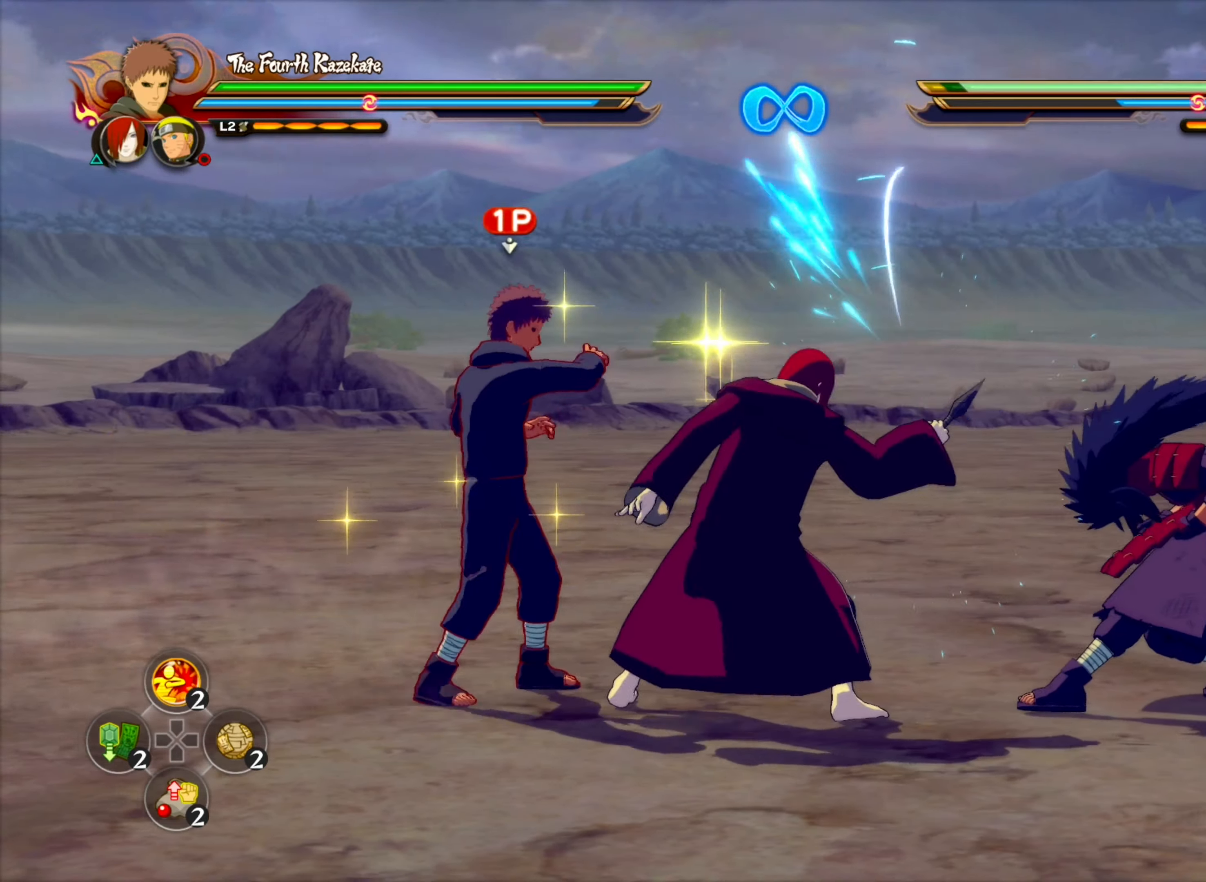
{"dt_ms": 500, "buttons": [], "left_stick": "up", "right_stick": "center", "events": [[50, "left_stick", "up"], [200, "CIRCLE", "down"], [350, "CIRCLE", "up"]]}
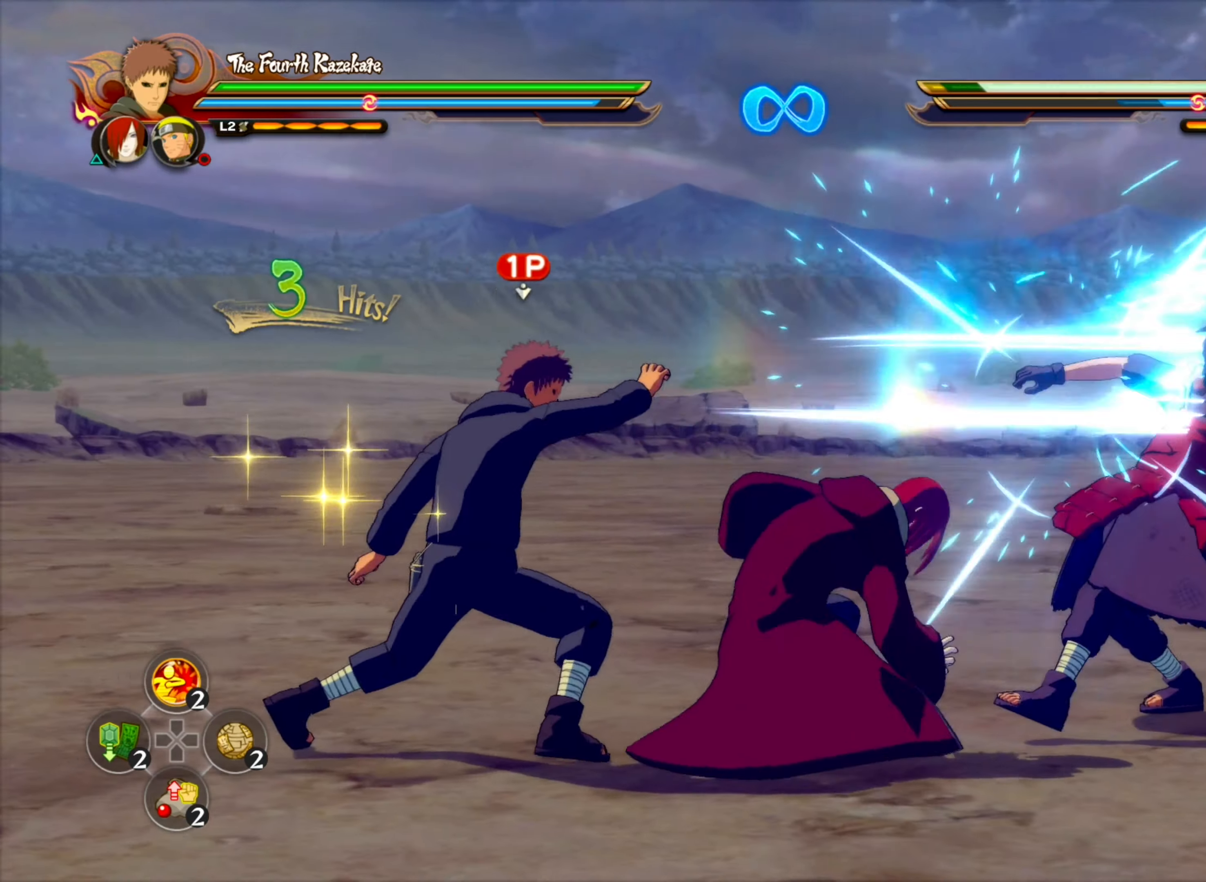
{"dt_ms": 500, "buttons": [], "left_stick": "center", "right_stick": "center", "events": [[183, "CIRCLE", "down"], [283, "left_stick", "center"], [300, "CIRCLE", "up"]]}
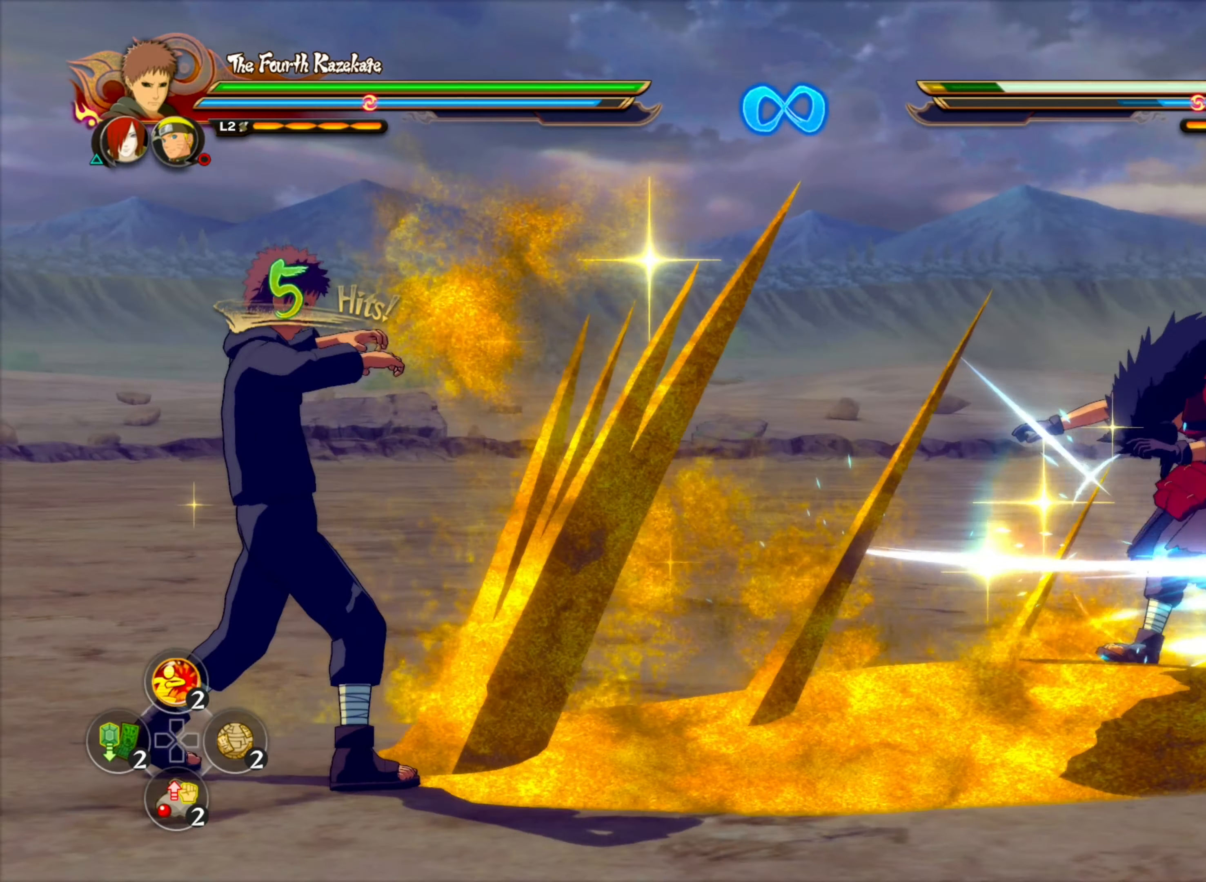
{"dt_ms": 1000, "buttons": [], "left_stick": "center", "right_stick": "center", "events": [[33, "left_stick", "right"], [416, "CROSS", "down"], [516, "CROSS", "up"], [883, "left_stick", "center"]]}
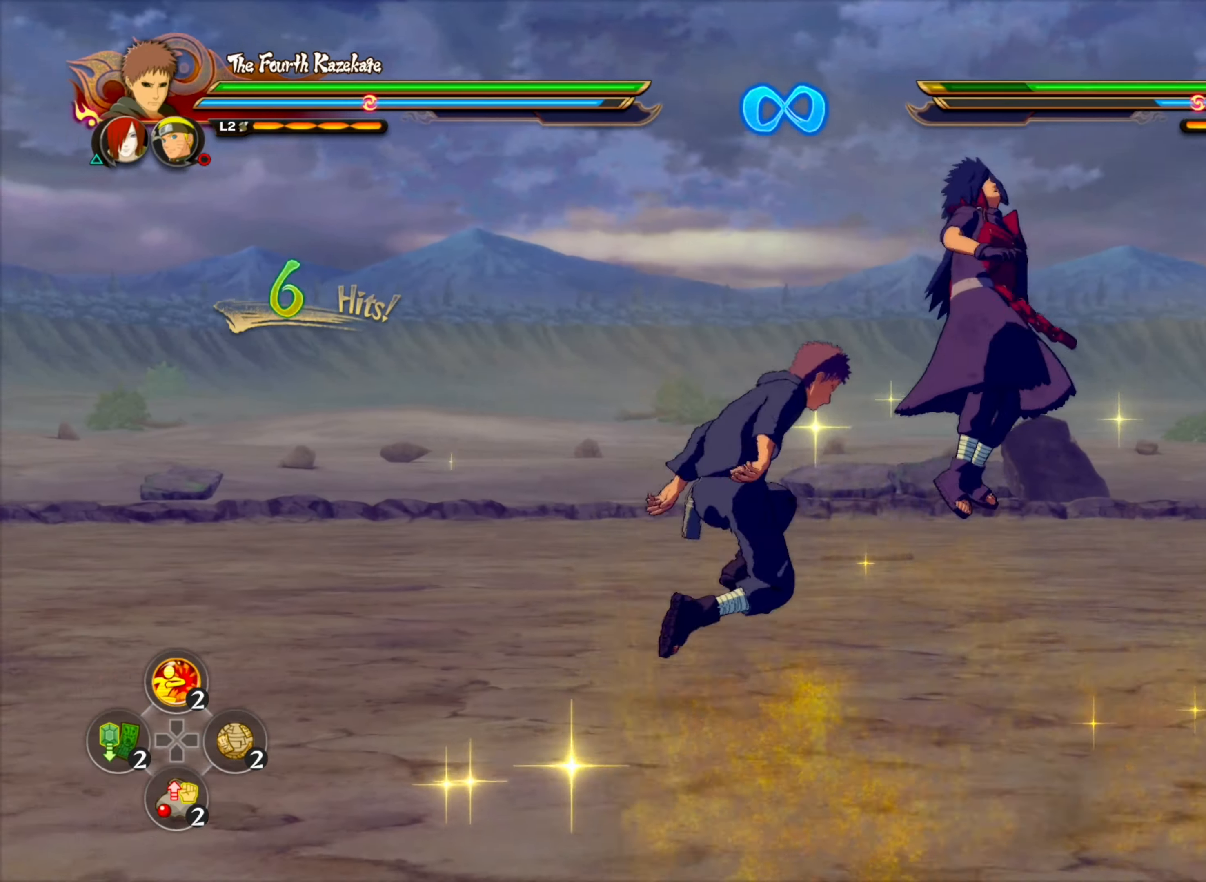
{"dt_ms": 500, "buttons": ["CIRCLE"], "left_stick": "center", "right_stick": "right", "events": [[216, "left_stick", "left"], [450, "CIRCLE", "down"], [483, "left_stick", "center"], [483, "right_stick", "right"]]}